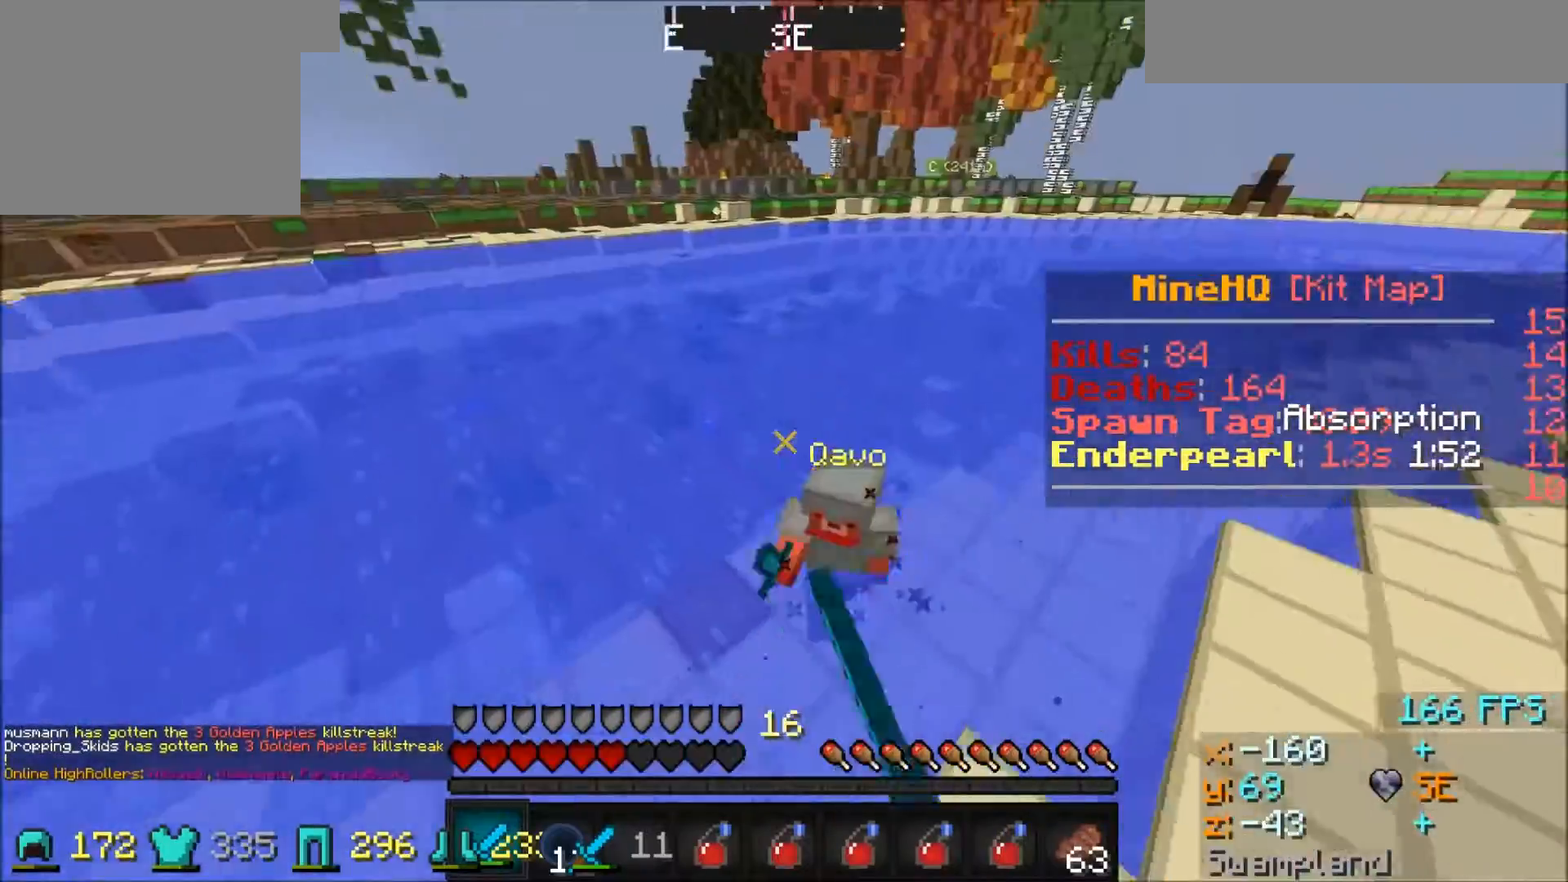
Gameplay with keyboard; each line is a JSON object with the keys held at the frame after it. "events" lists presses ("down") and releases ("up") of "a", "d", "s" and "w" between this image and that frame as [ms after this image, input, new state], when the widget could be followed in between. No other keys are recorded. Mouse input is not recorded.
{"keys": ["d", "w"], "events": []}
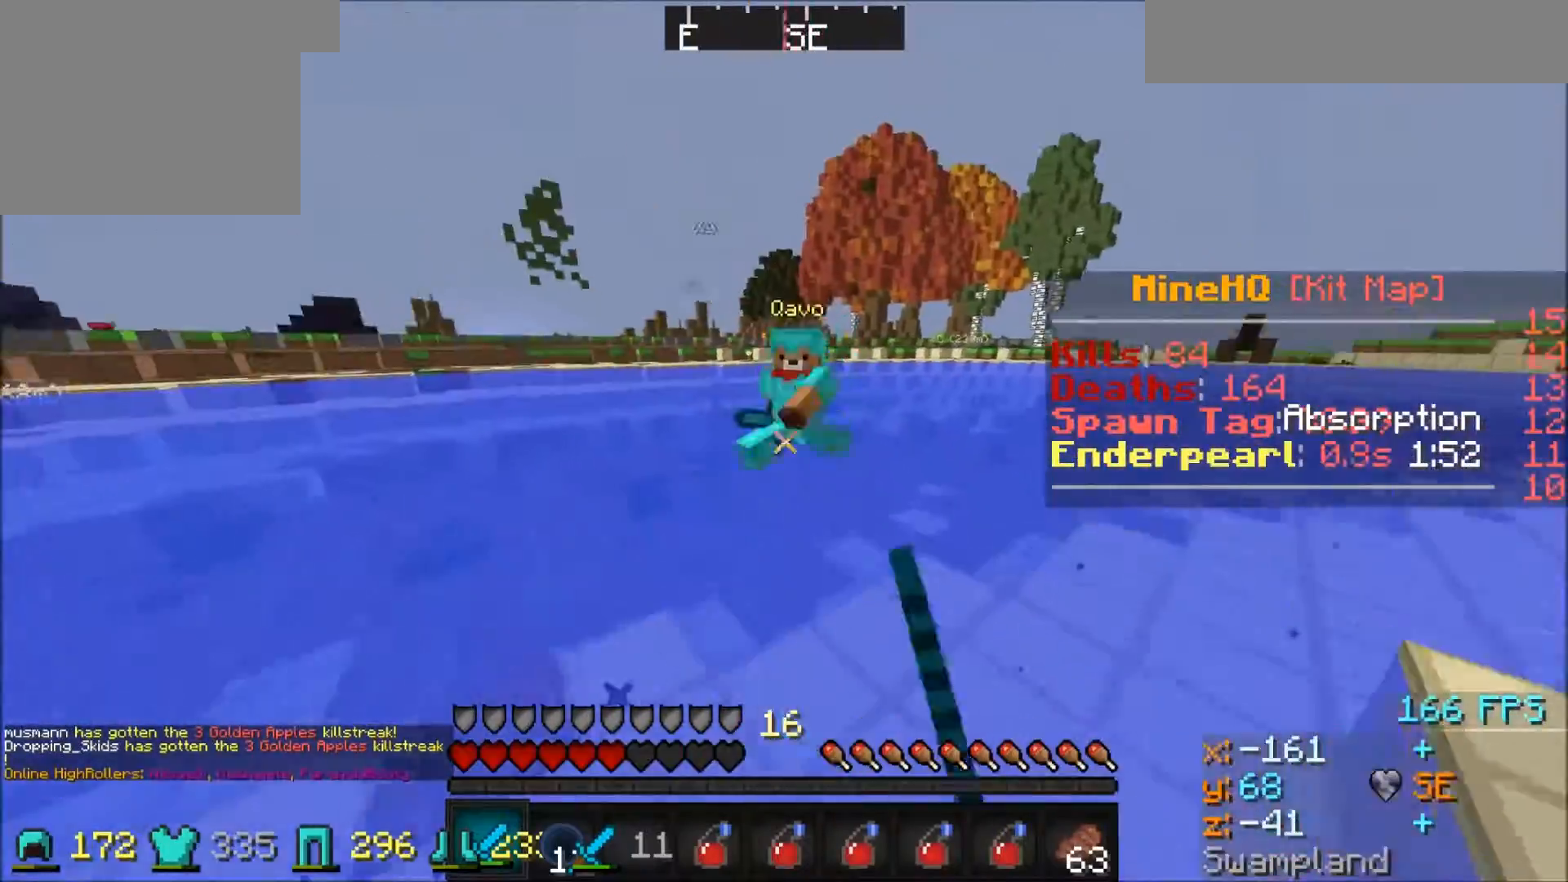
{"keys": ["w"], "events": [[167, "d", "up"]]}
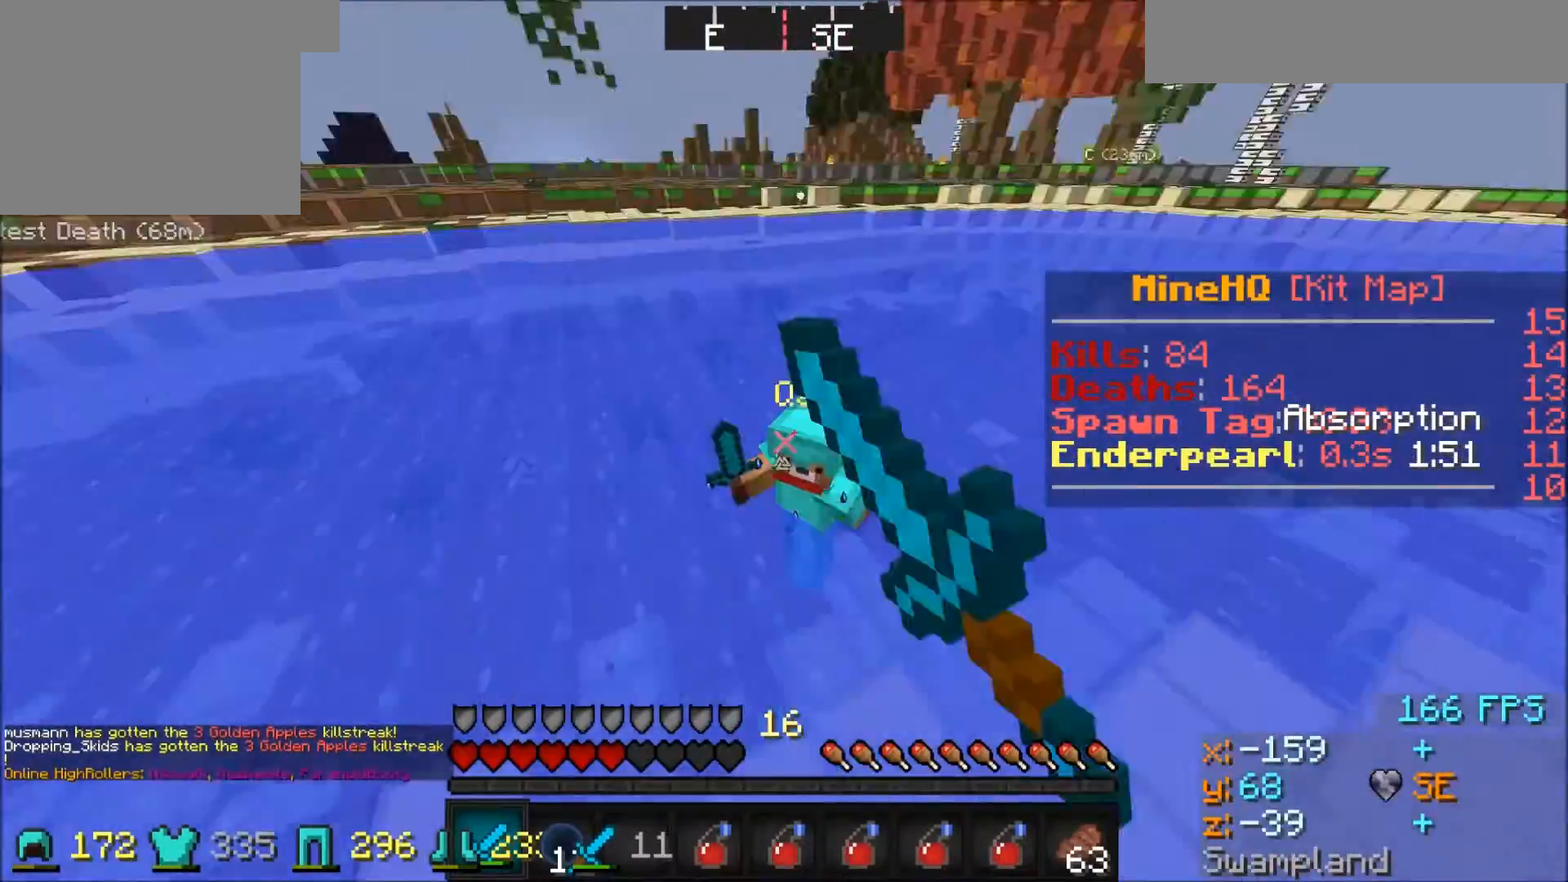
{"keys": ["a", "w"], "events": [[300, "a", "down"]]}
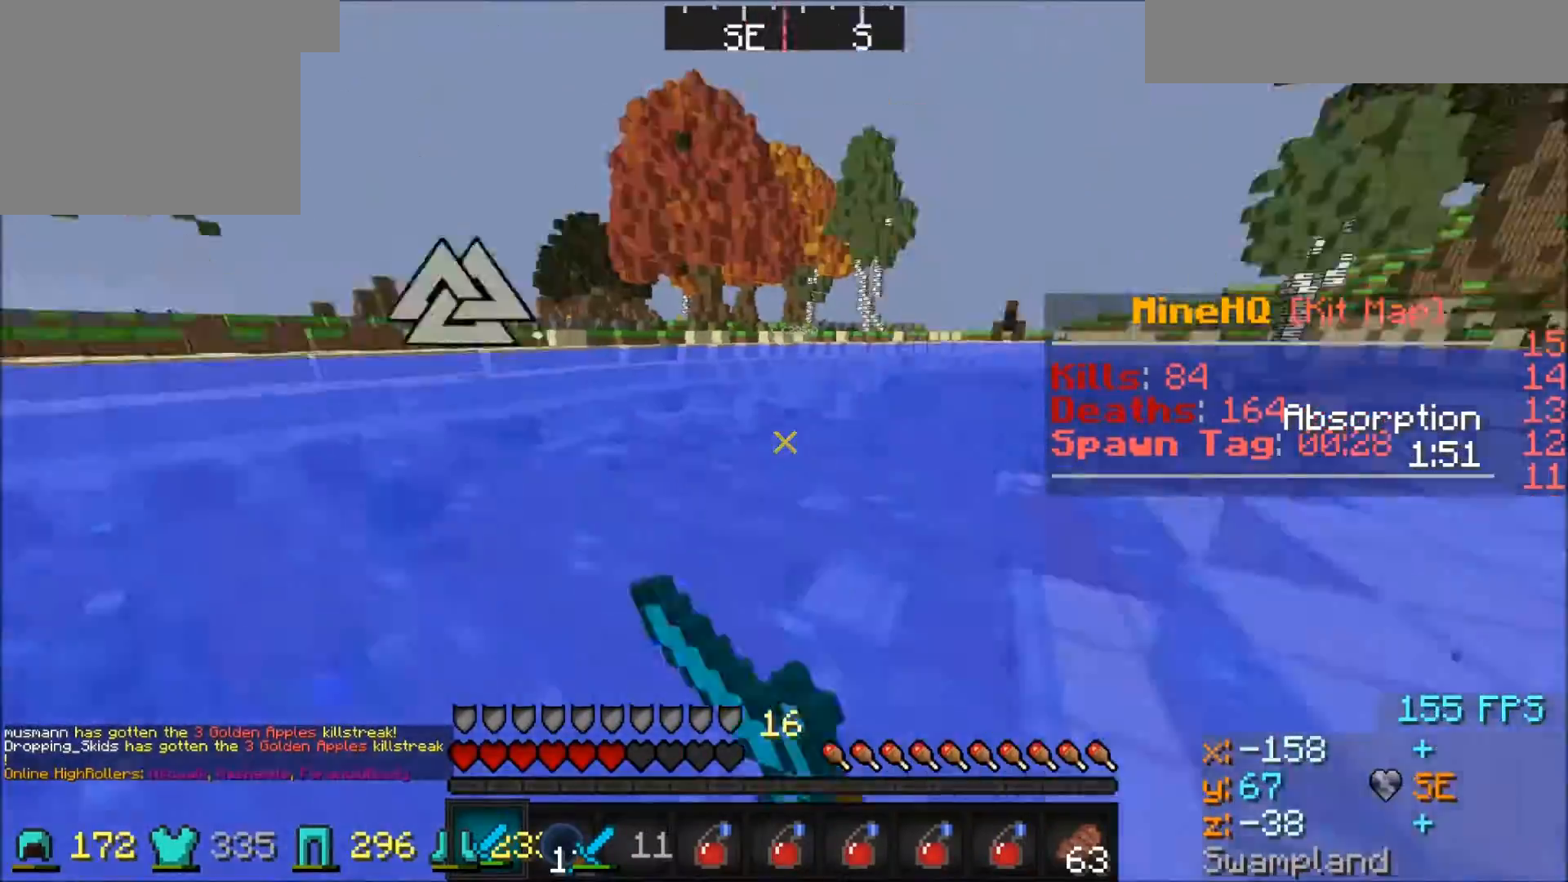
{"keys": ["w"], "events": [[134, "a", "up"]]}
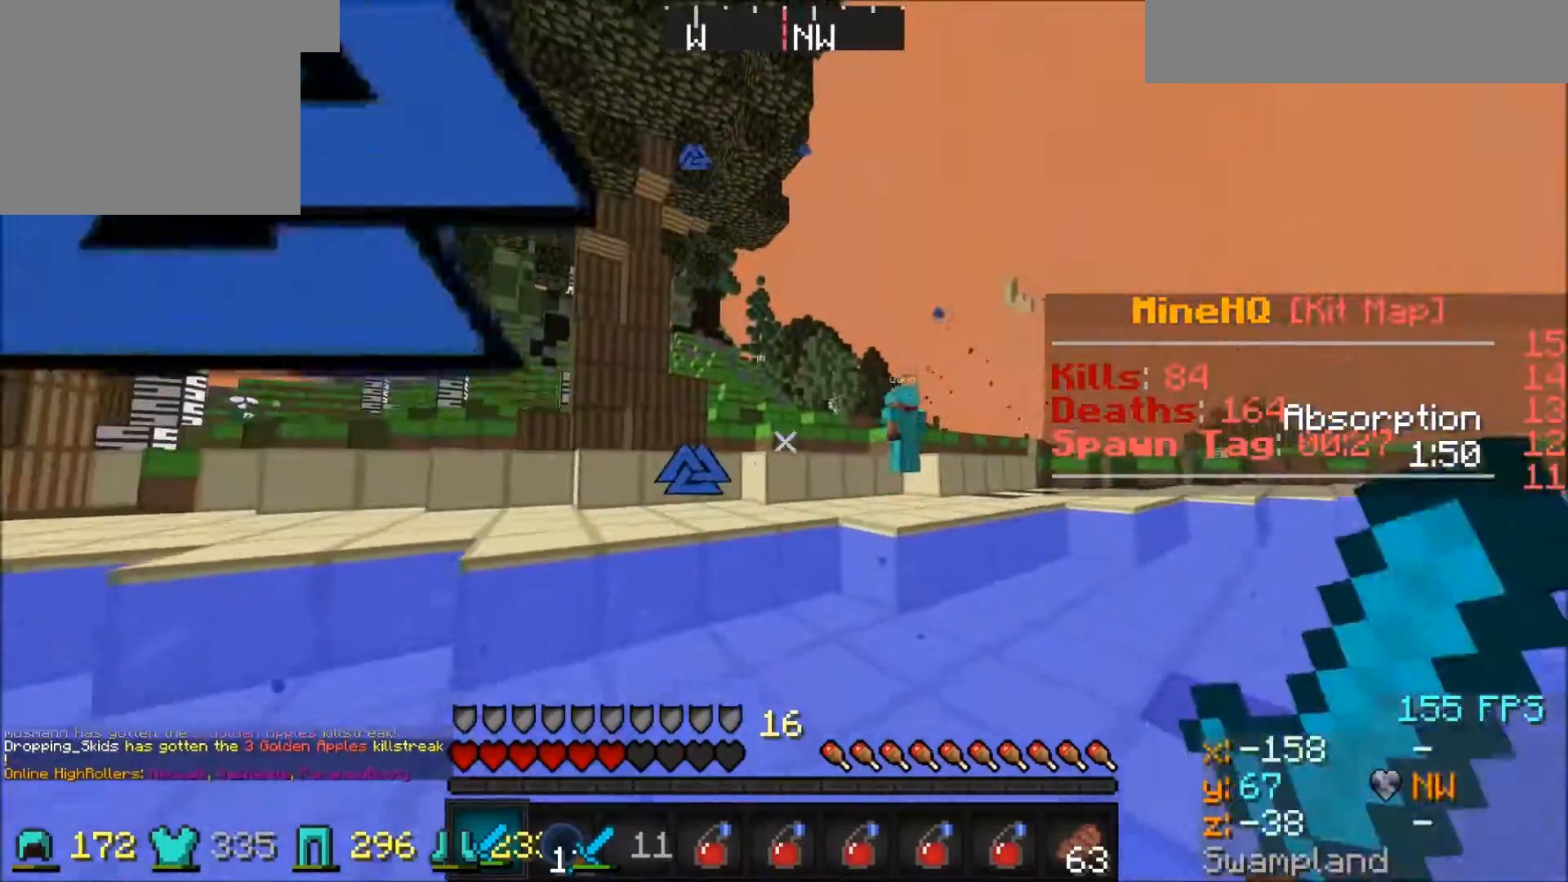
{"keys": ["w"], "events": []}
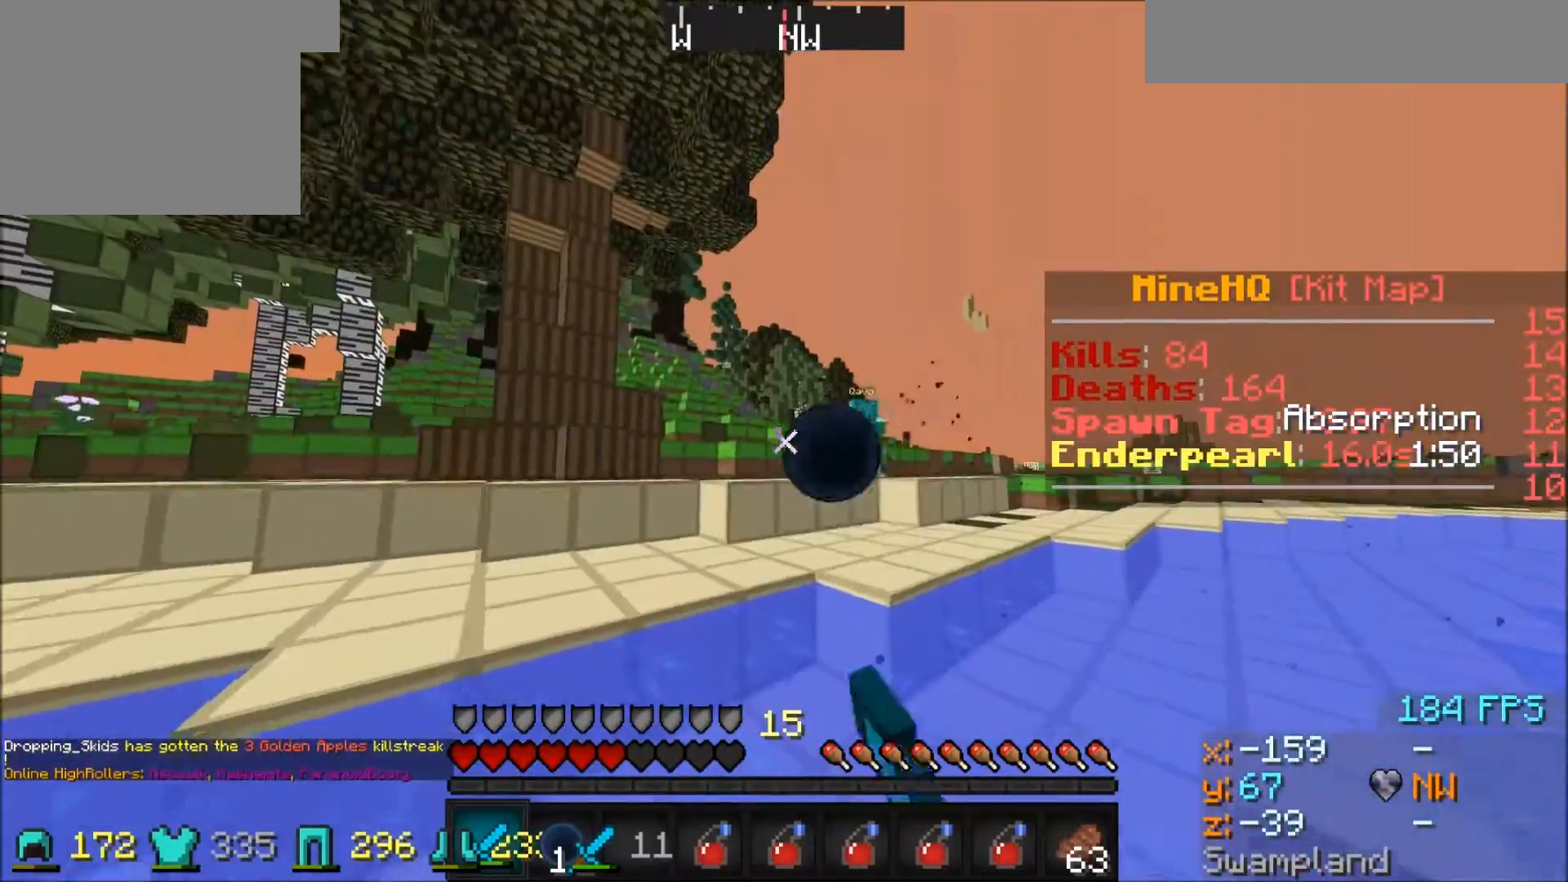
{"keys": ["d", "w"], "events": [[100, "d", "down"]]}
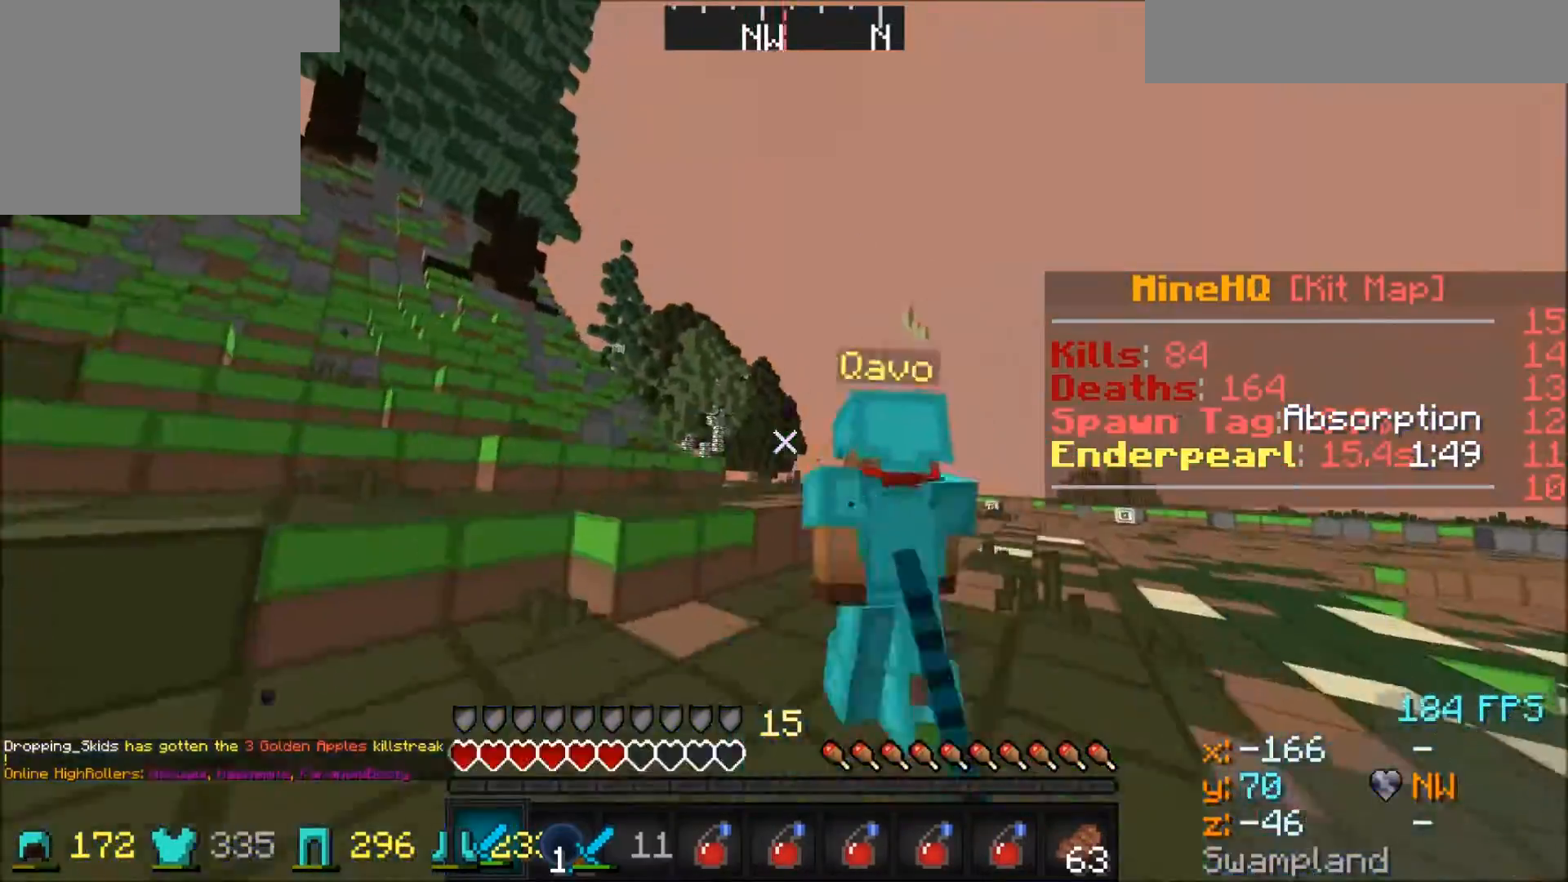
{"keys": ["d", "w"], "events": [[267, "d", "up"], [467, "d", "down"]]}
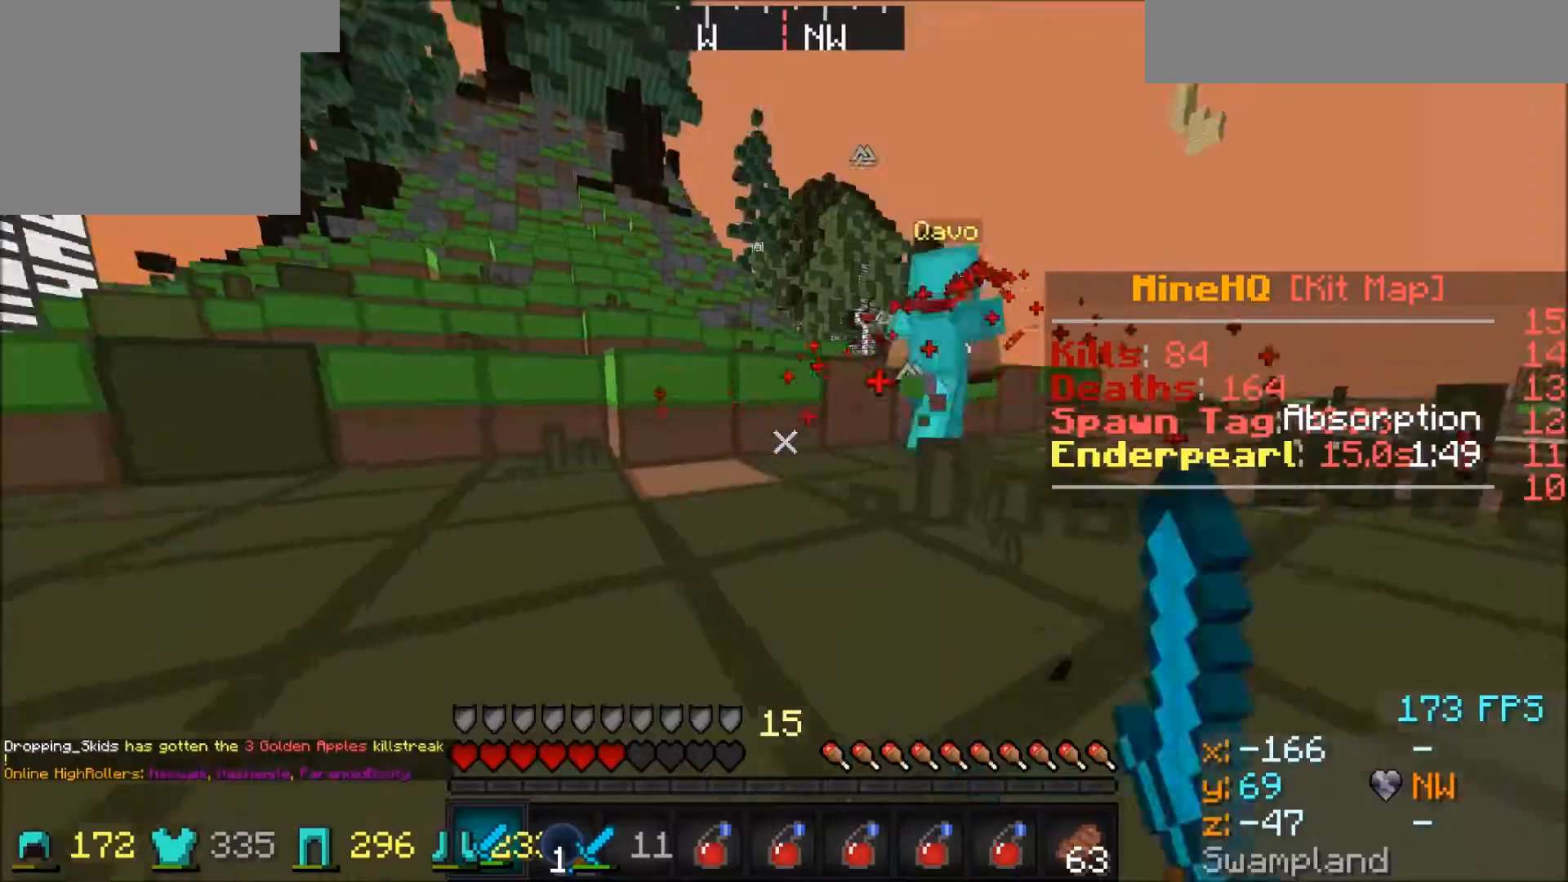
{"keys": ["w"], "events": [[267, "d", "up"]]}
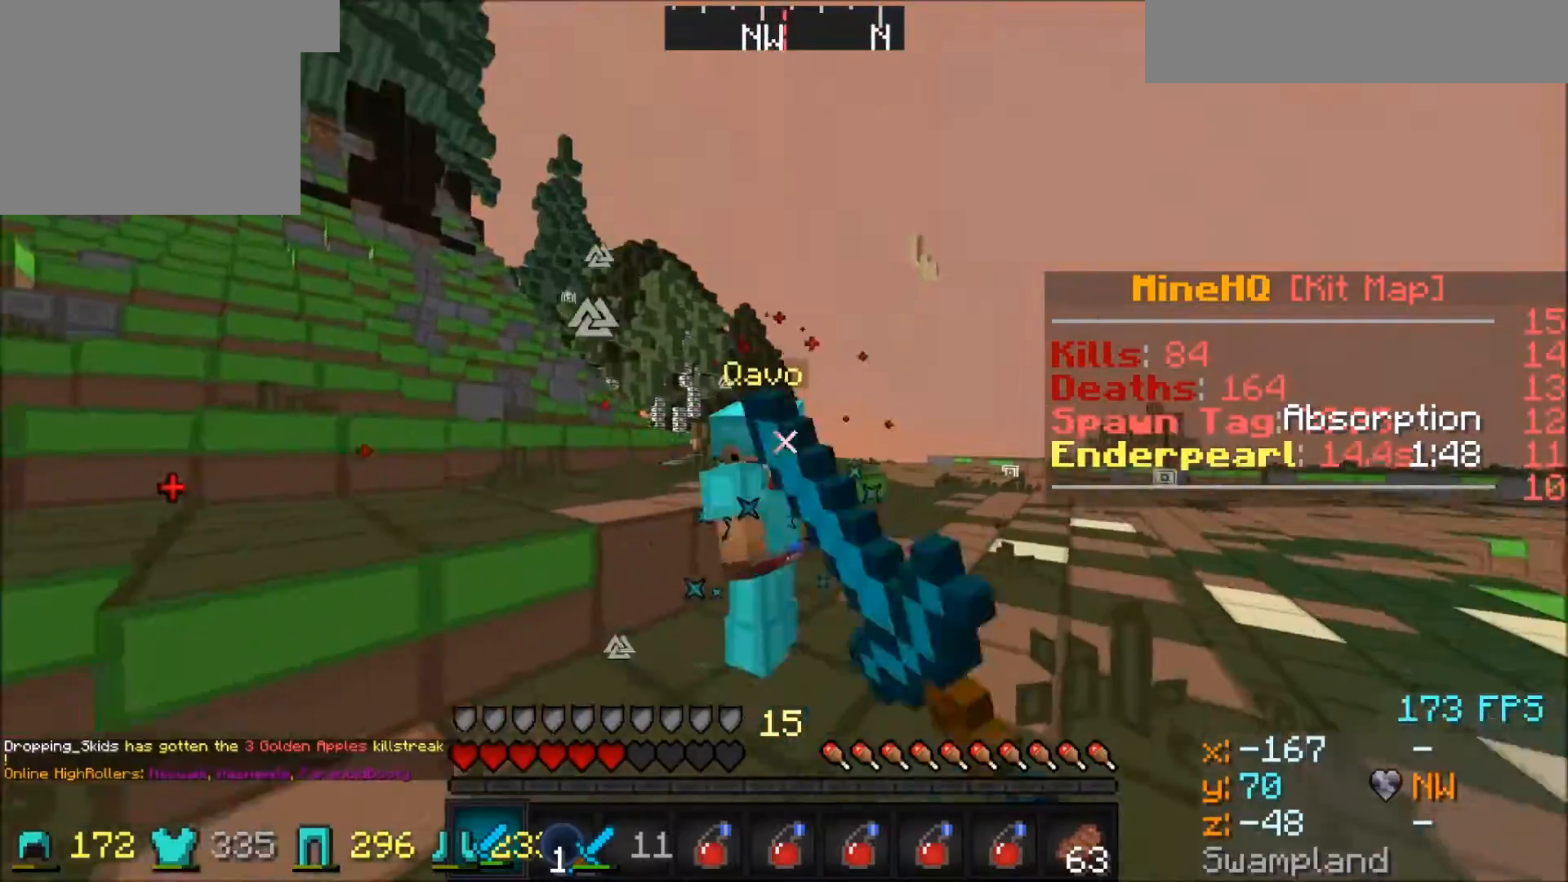
{"keys": ["w"], "events": []}
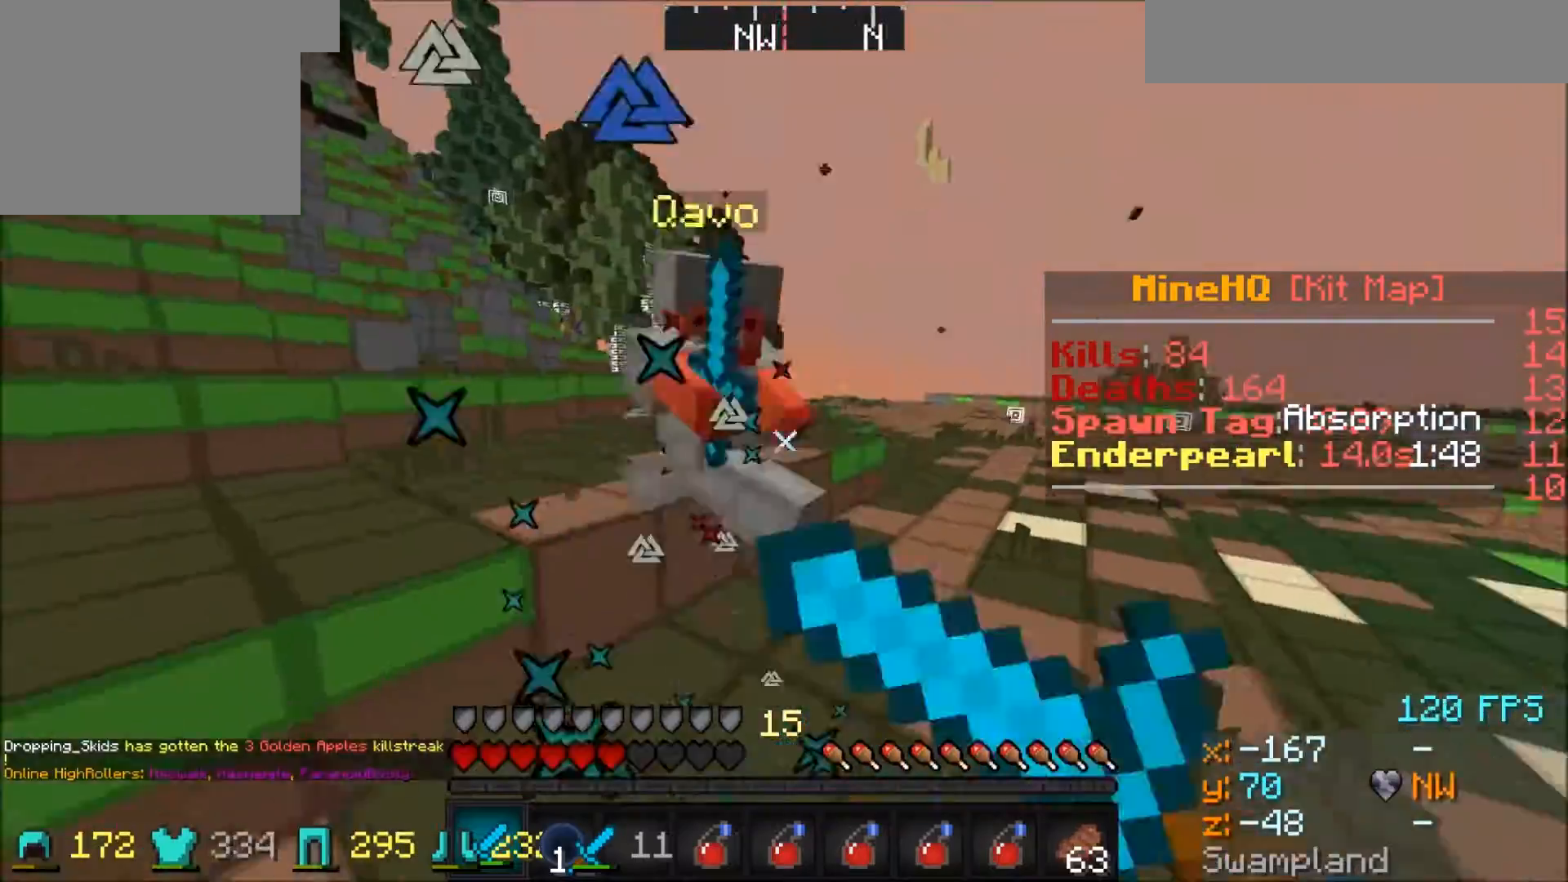
{"keys": ["w"], "events": []}
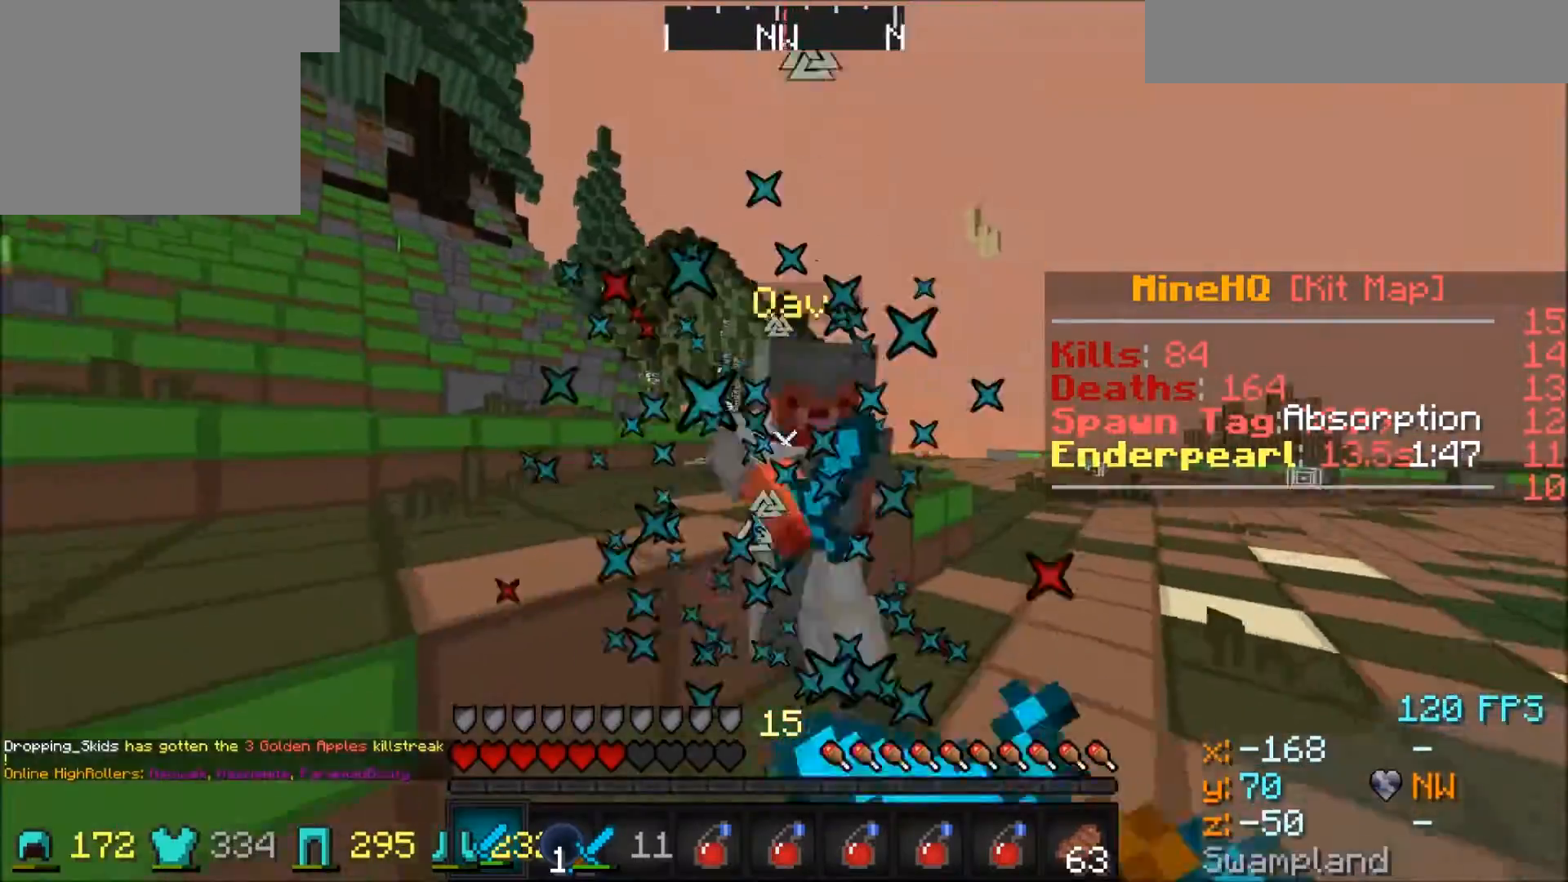
{"keys": ["w"], "events": []}
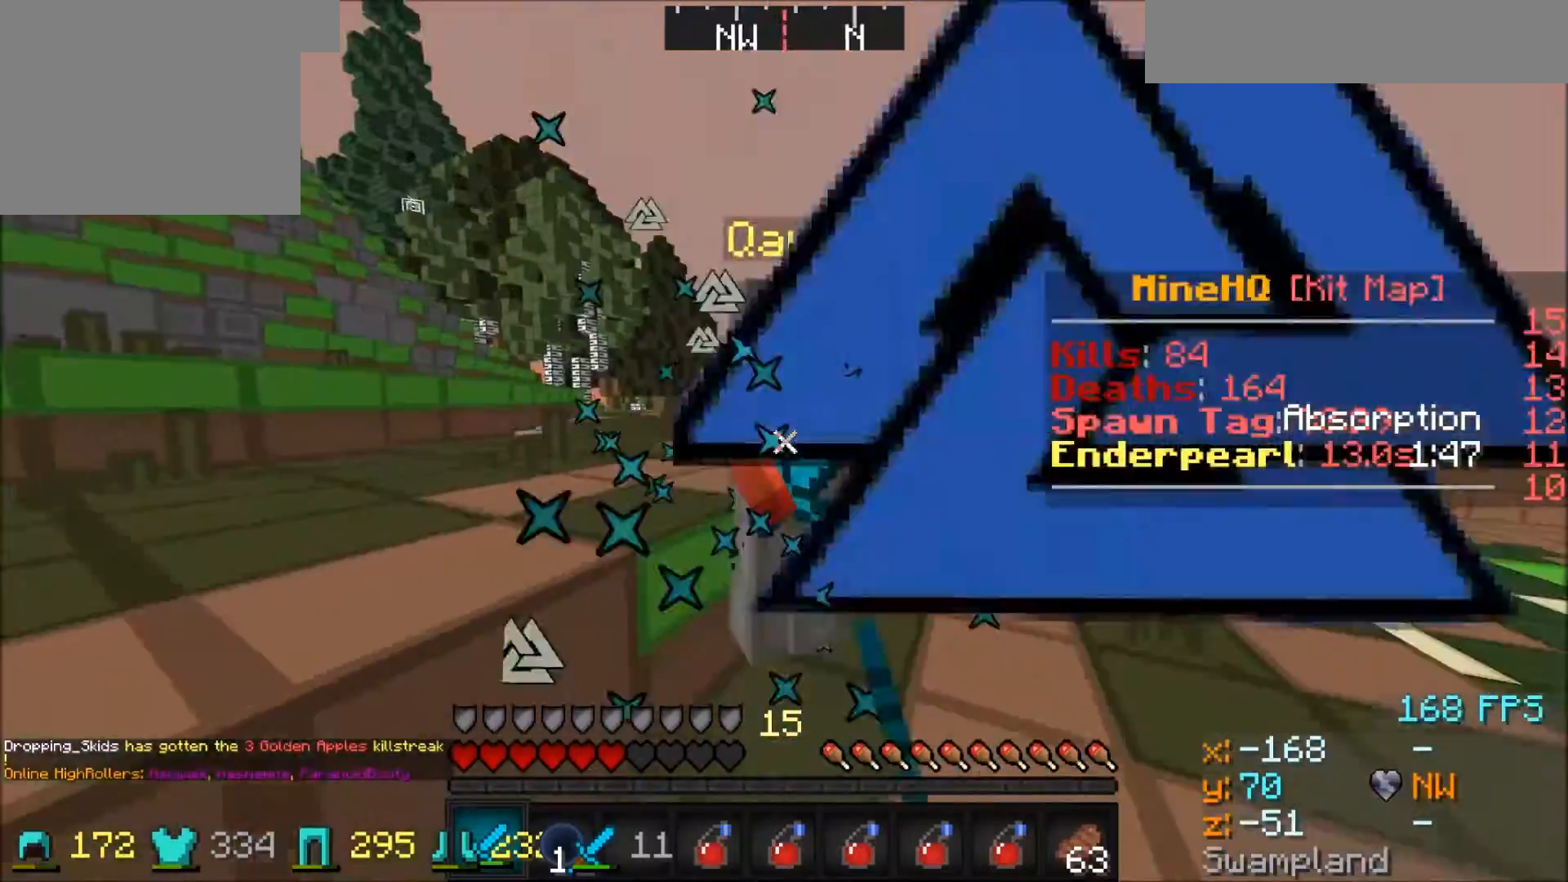
{"keys": ["w"], "events": []}
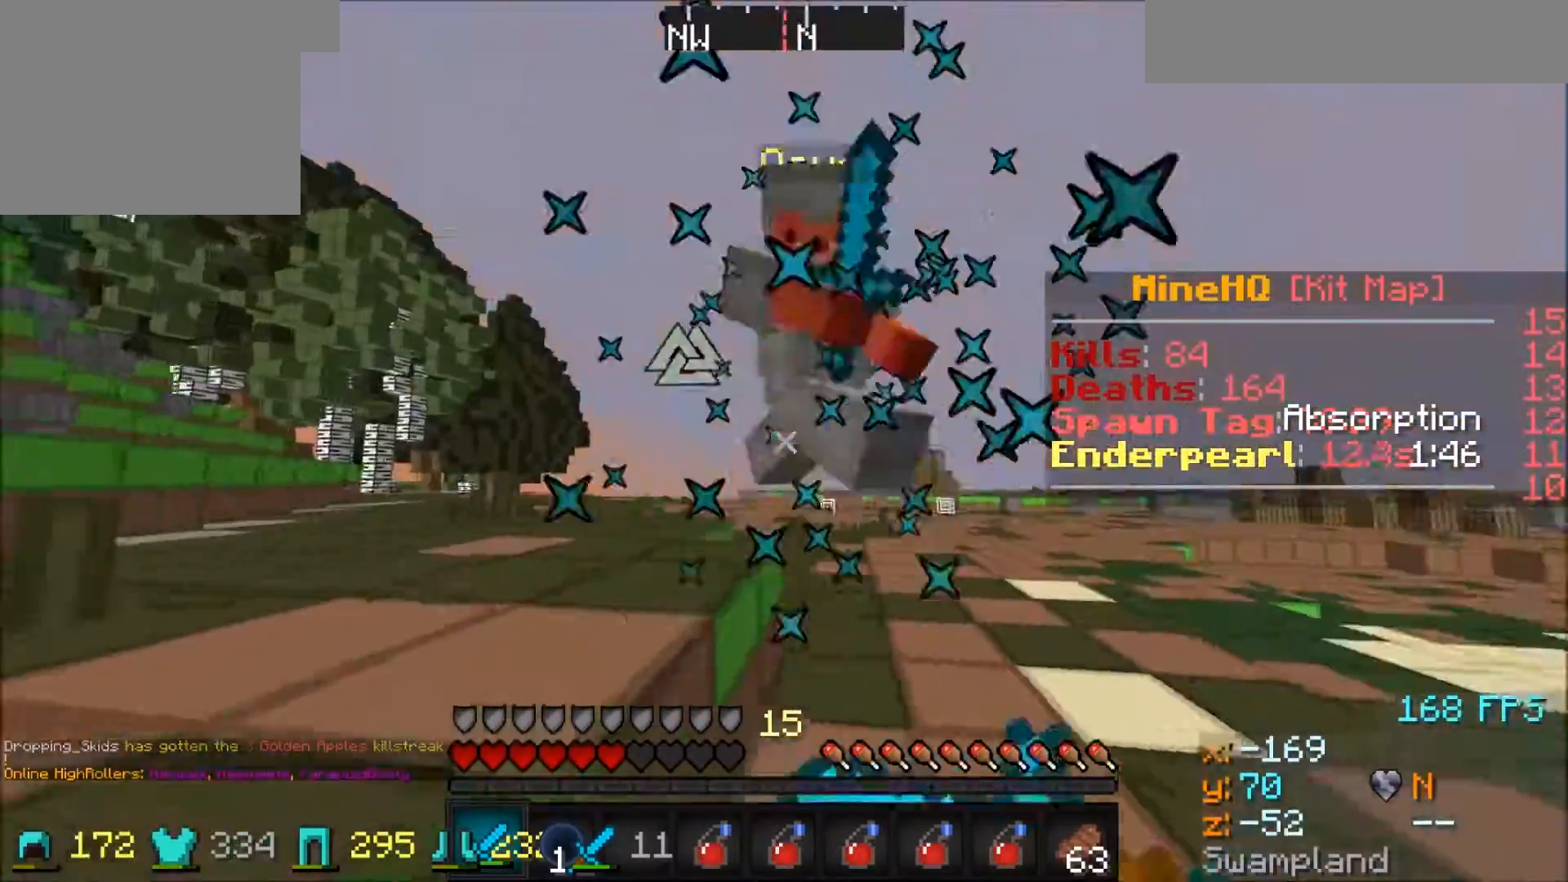
{"keys": ["w"], "events": []}
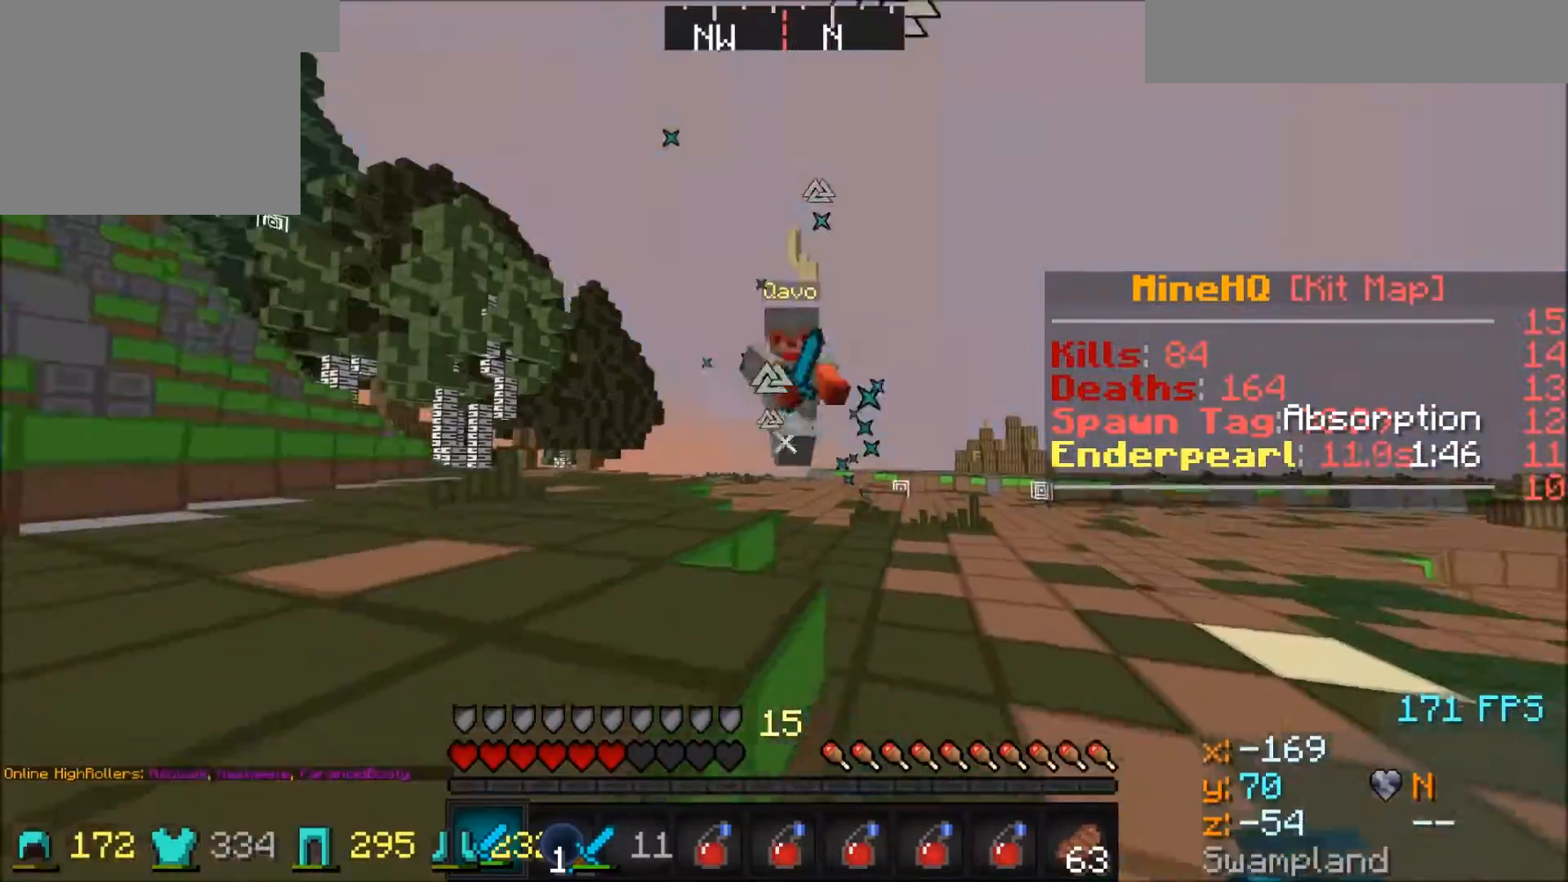
{"keys": ["w"], "events": [[67, "d", "down"], [434, "d", "up"]]}
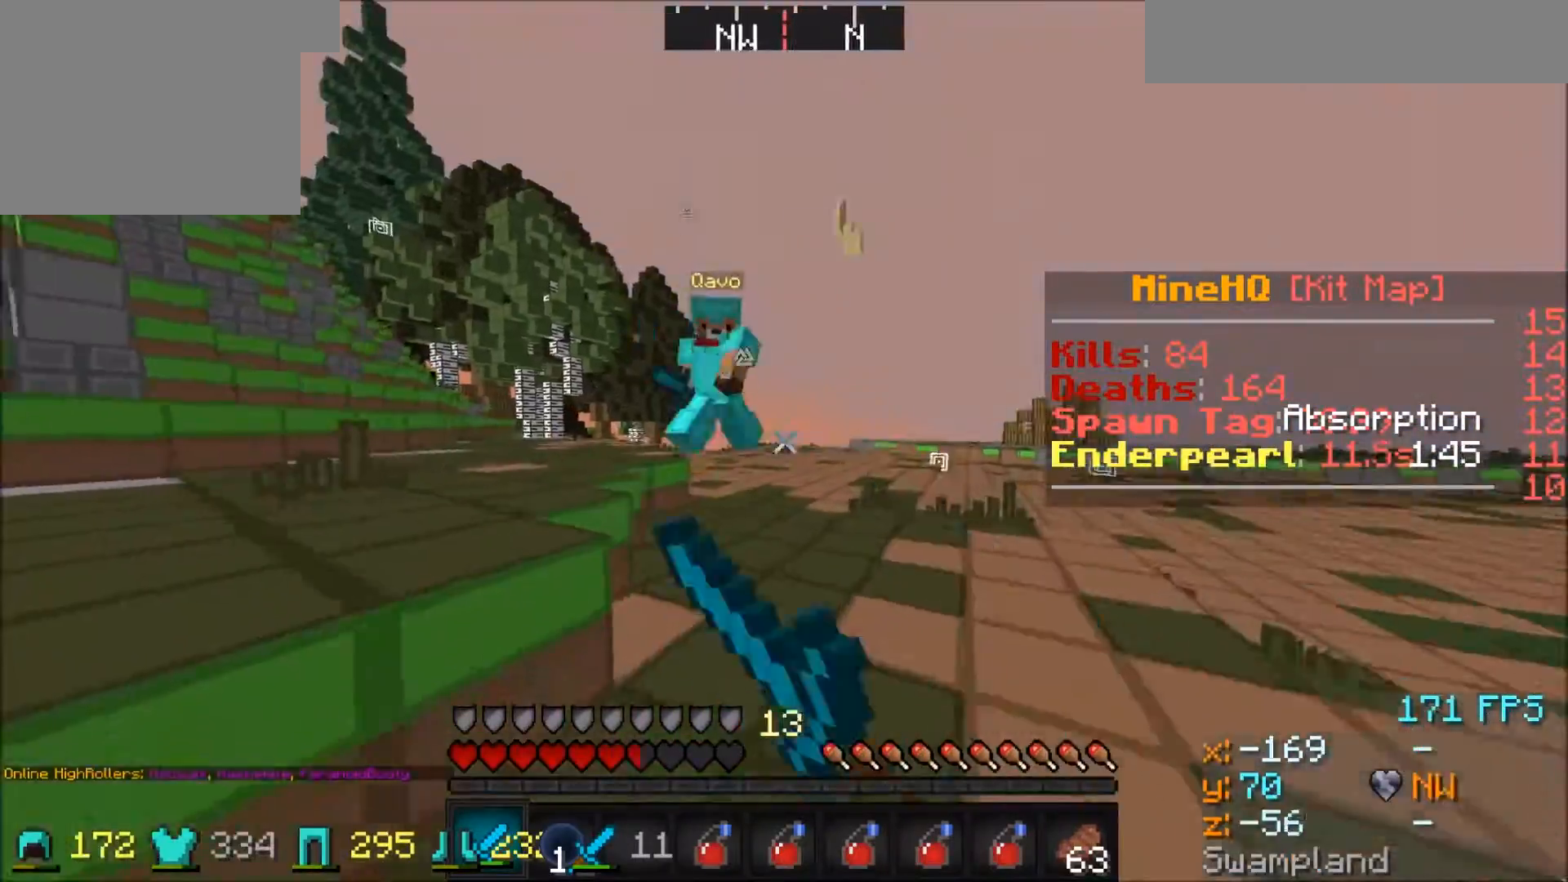
{"keys": ["a", "w"], "events": [[66, "a", "down"]]}
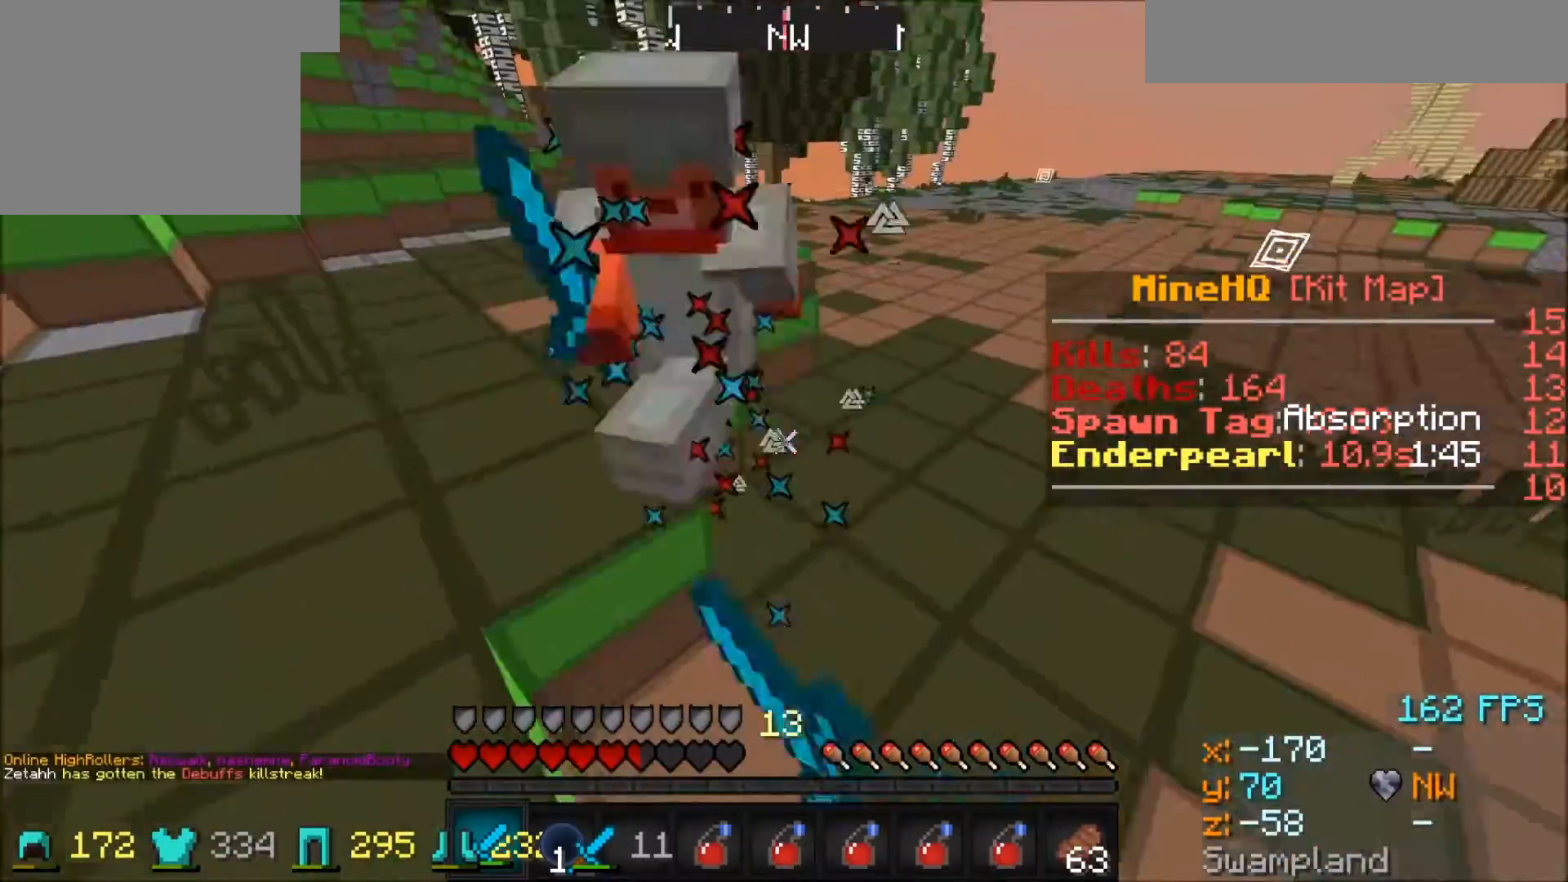
{"keys": ["w"], "events": [[334, "a", "up"]]}
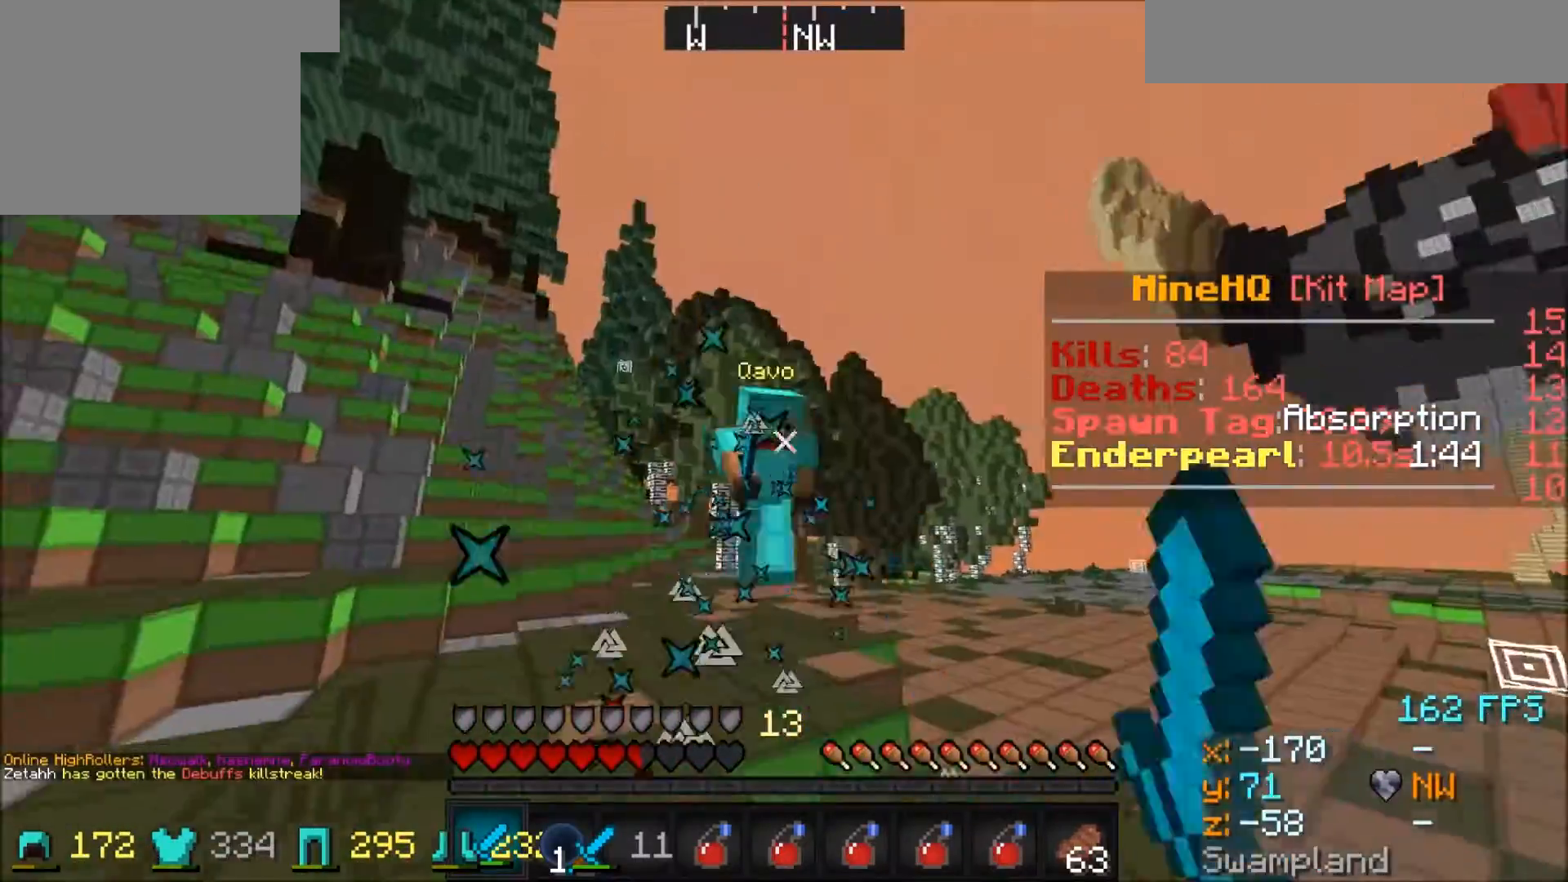
{"keys": ["d", "w"], "events": [[467, "d", "down"]]}
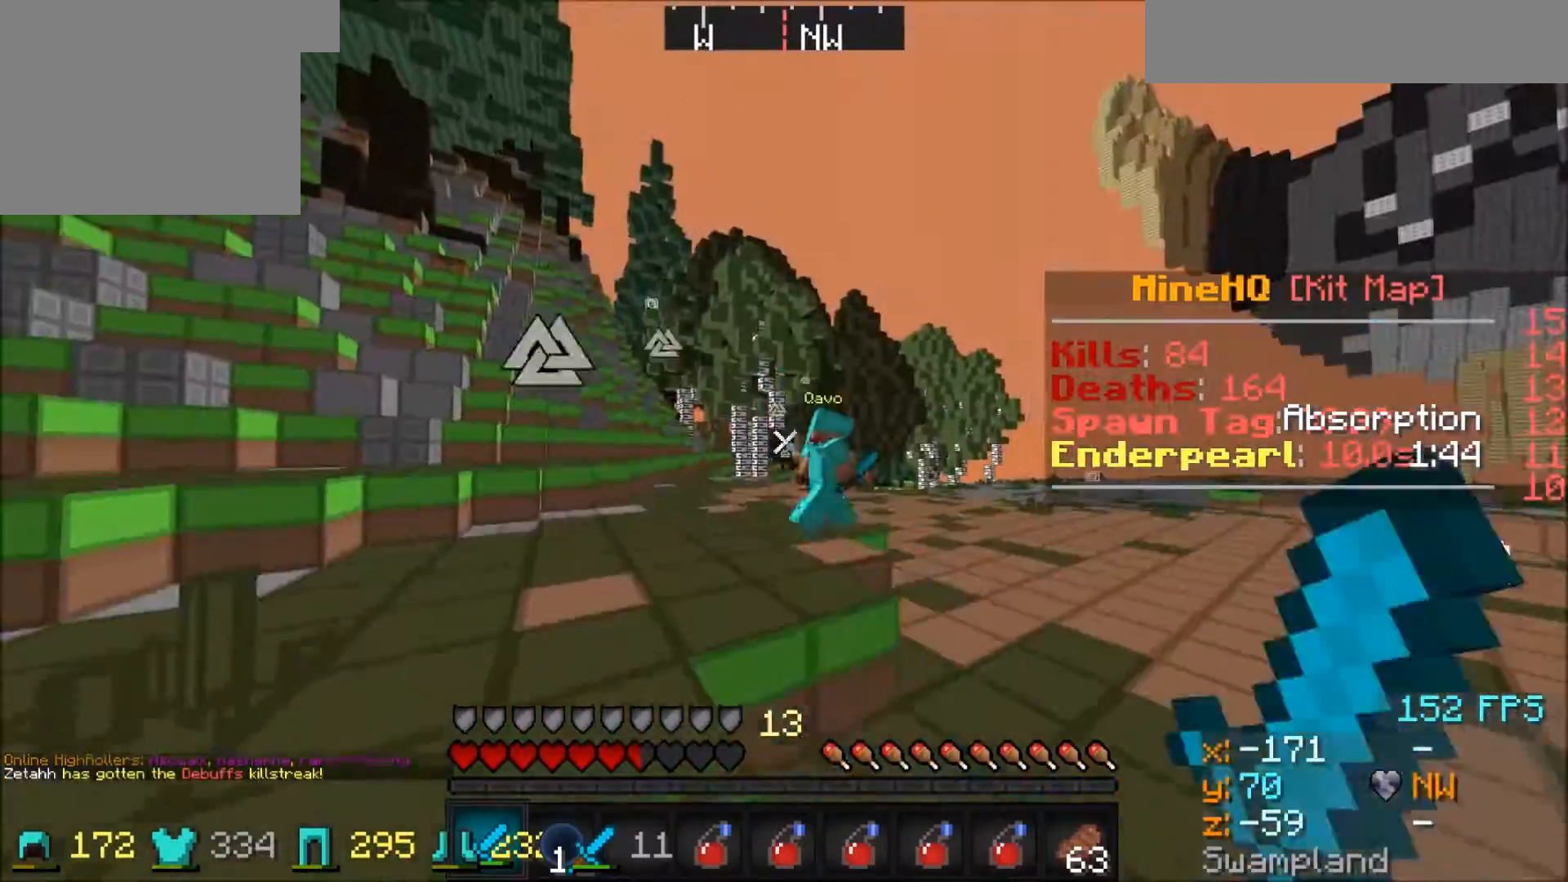
{"keys": ["d", "w"], "events": []}
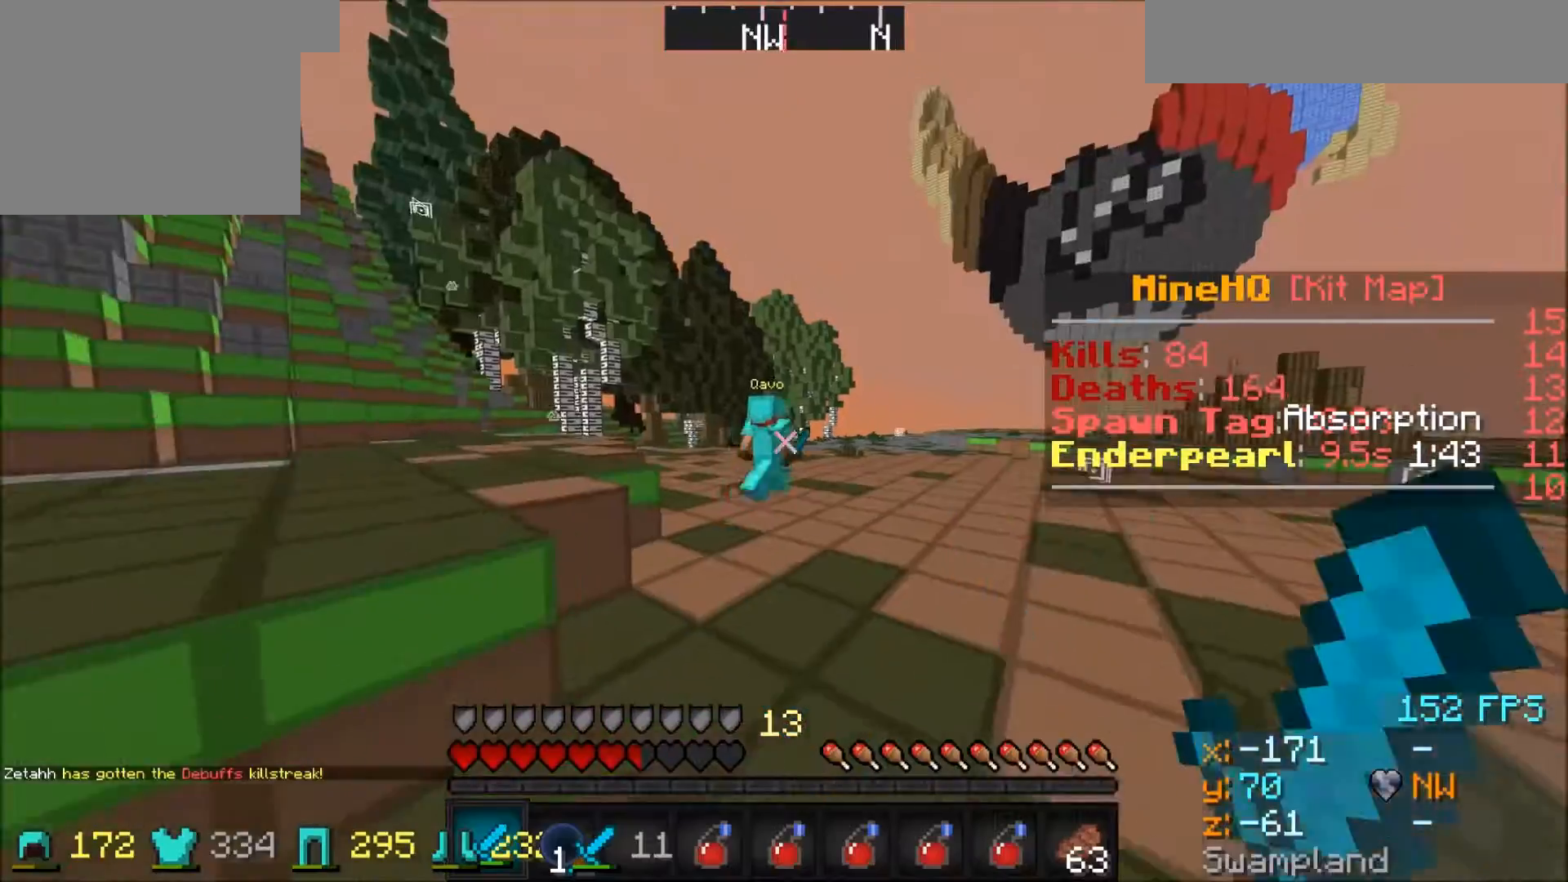
{"keys": ["w"], "events": [[133, "d", "up"], [166, "a", "down"], [500, "a", "up"]]}
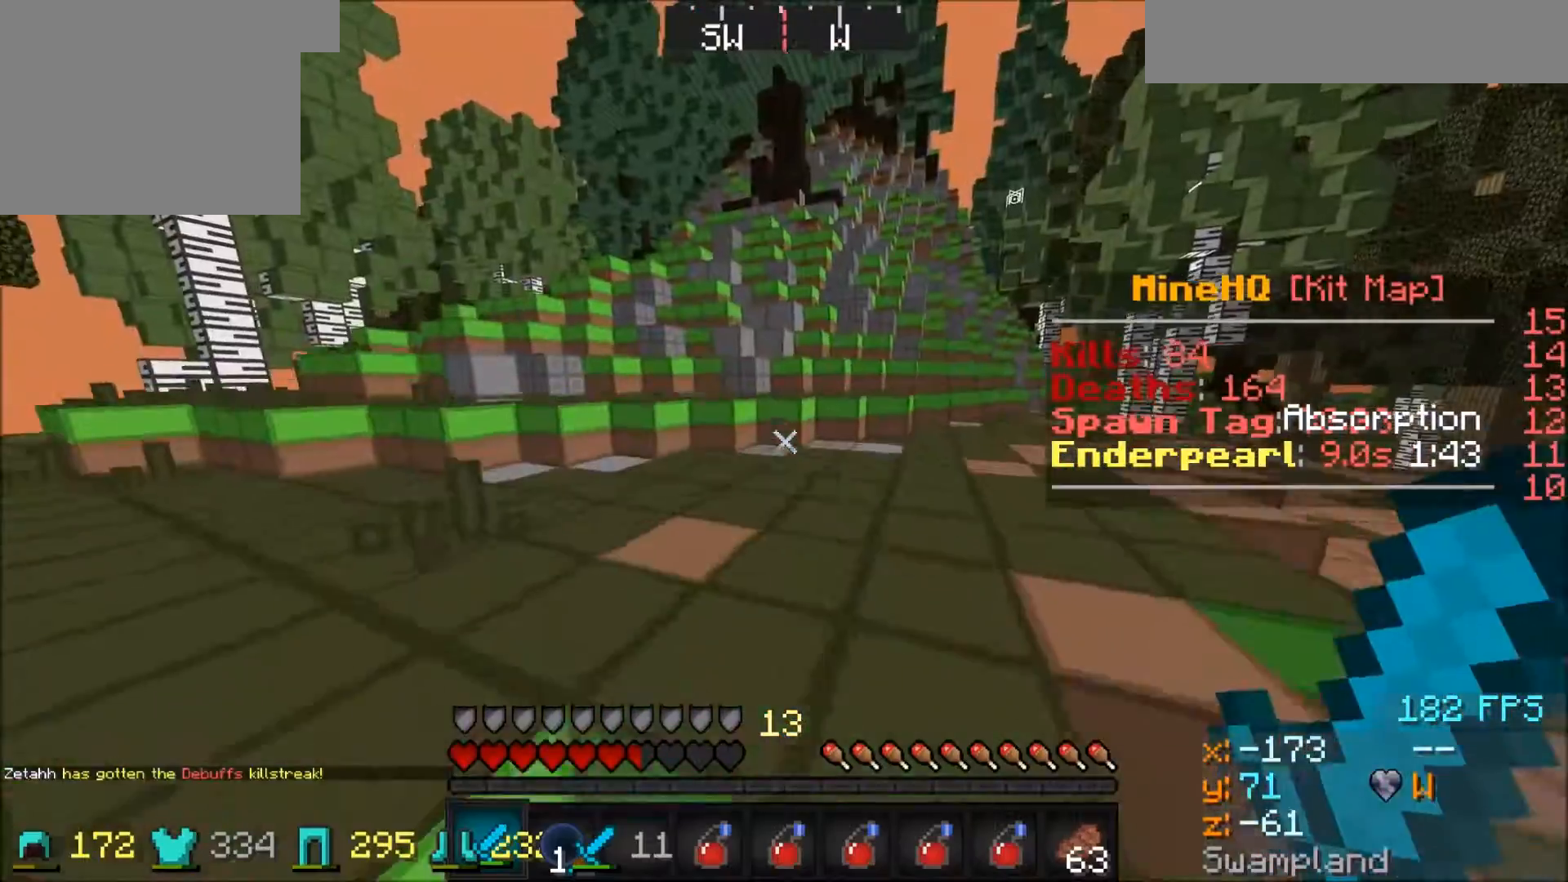
{"keys": ["w"], "events": []}
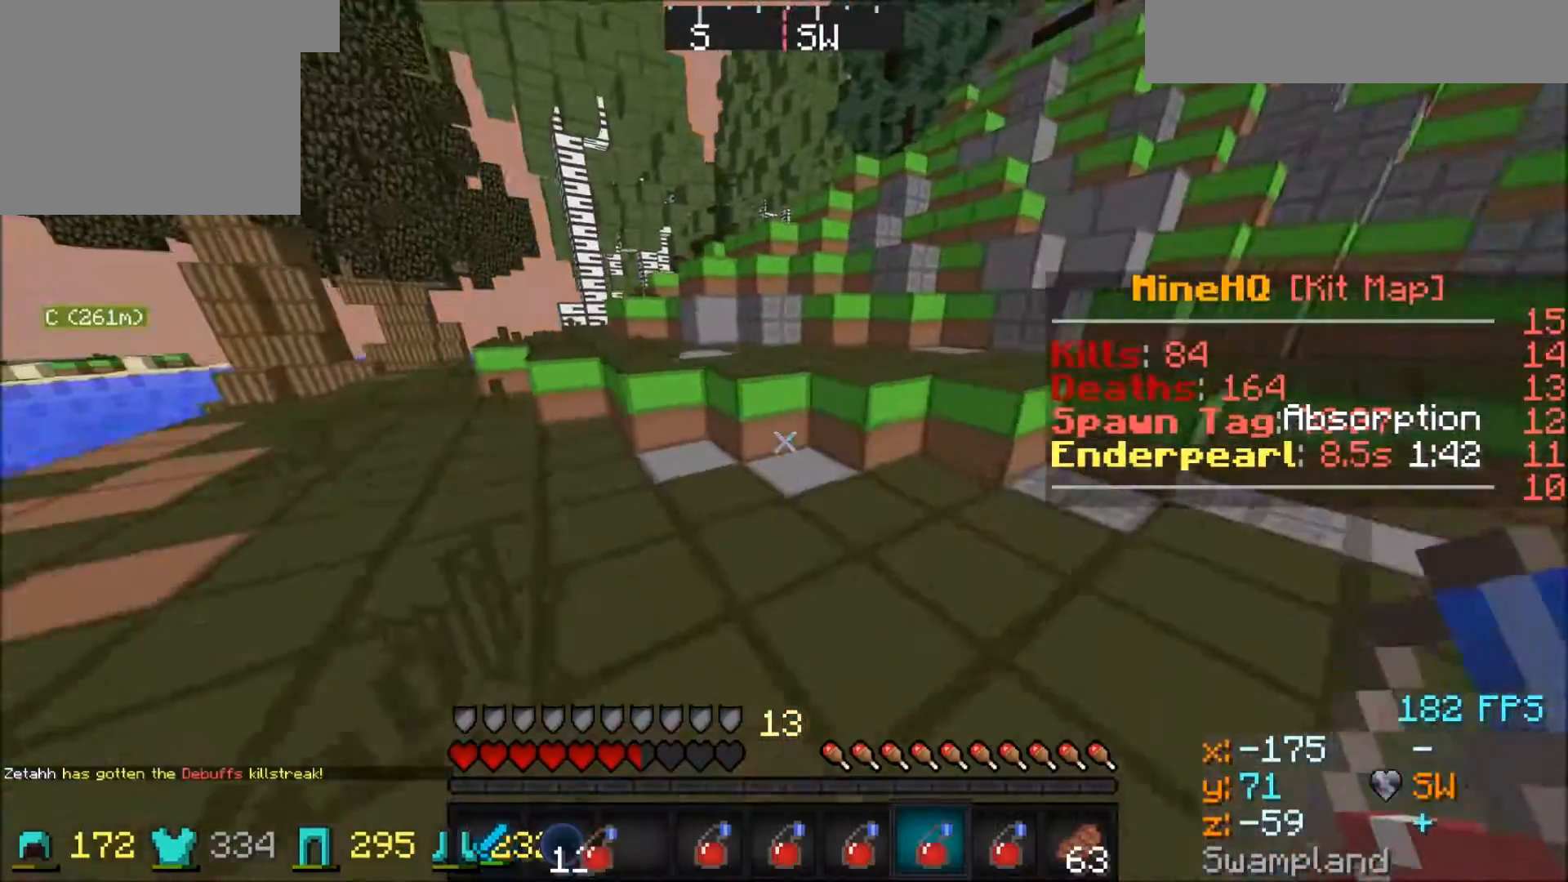
{"keys": ["w"], "events": []}